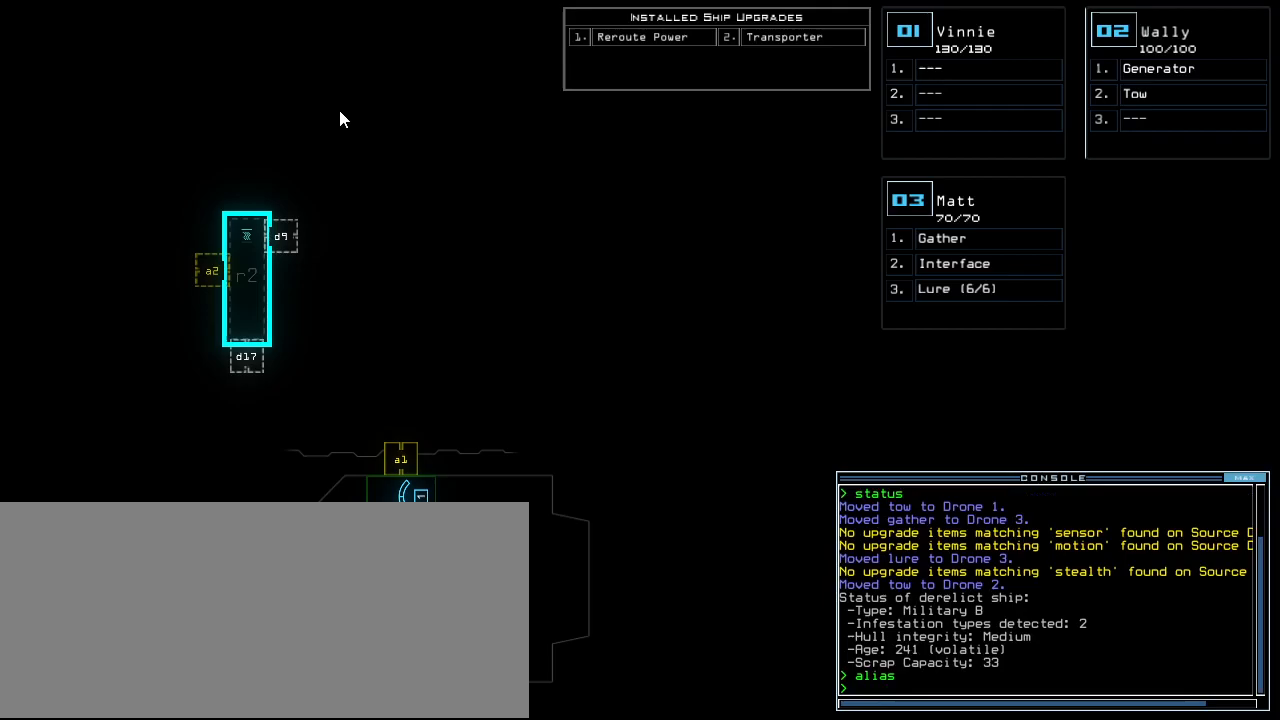
Gameplay with keyboard; each line is a JSON object with the keys held at the frame after it. "events" lists presses ("down") and releases ("up") of ".", "0", "1", "2", "3", "4", "5", "6", "7", "8", "9", "a", "b", "backspace", "c", "caps_lock", "comma", "ctrl_l", "ctrl_r", "d", "down", "e", "equals", "escape", "f", "f5", "g", "h", "i", "j", "k", "l", "left", "m", "minus", "n", "o", "p", "q", "quote", "r", "return", "right", "s", "semicolon", "shift_l", "shift_r", "space", "t", "tab", "tilde", "u", "up", "v", "w", "x", "y" and "z" between this image and that frame as [ms after this image, input, new state], when the widget could be followed in between. No other keys are recorded. Mouse input is not recorded.
{"keys": ["right", "up"], "events": [[21, "3", "down"], [83, "right", "down"], [125, "3", "up"], [146, "up", "down"]]}
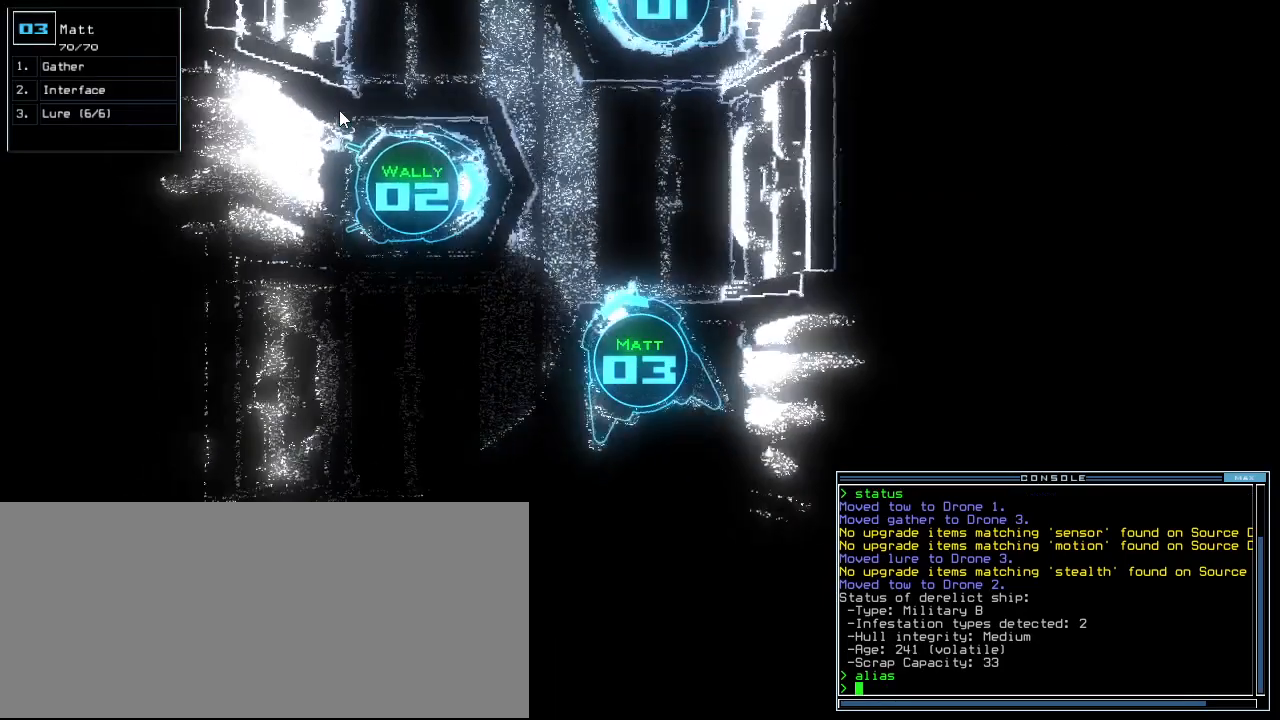
{"keys": ["up"], "events": [[83, "right", "up"], [125, "left", "down"], [396, "left", "up"]]}
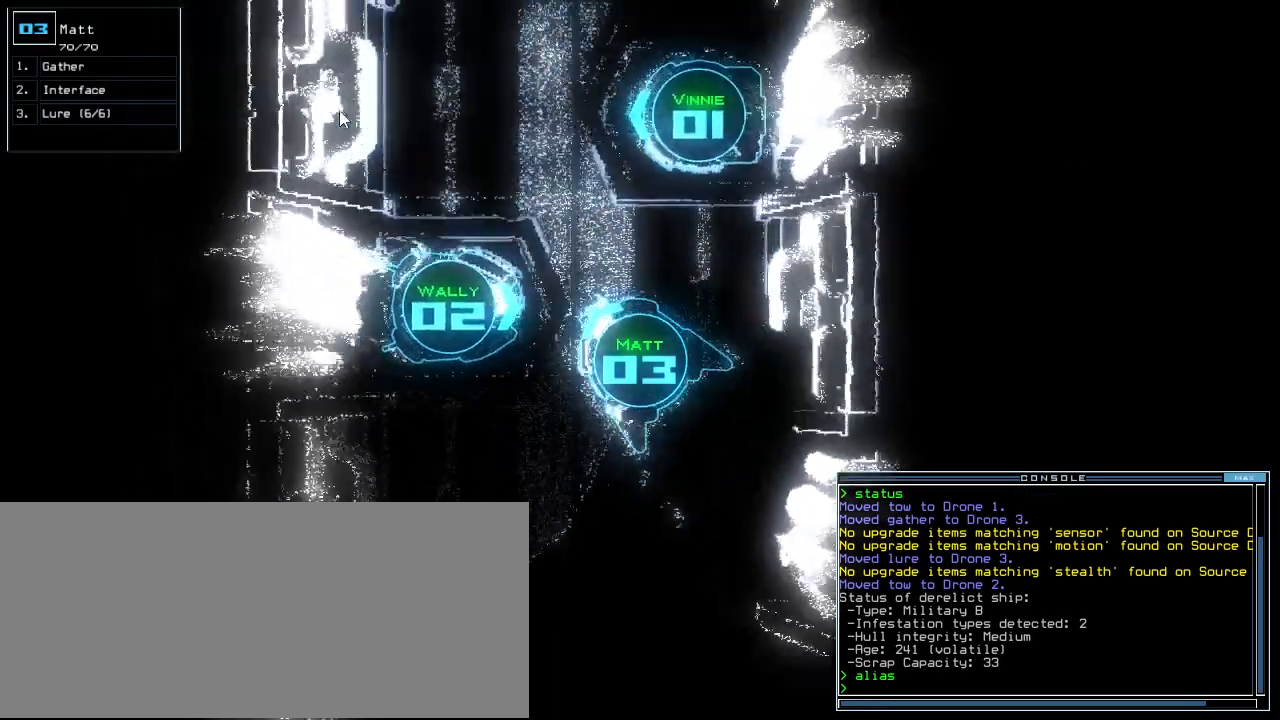
{"keys": ["right", "up"], "events": [[312, "right", "down"], [354, "right", "up"], [458, "right", "down"]]}
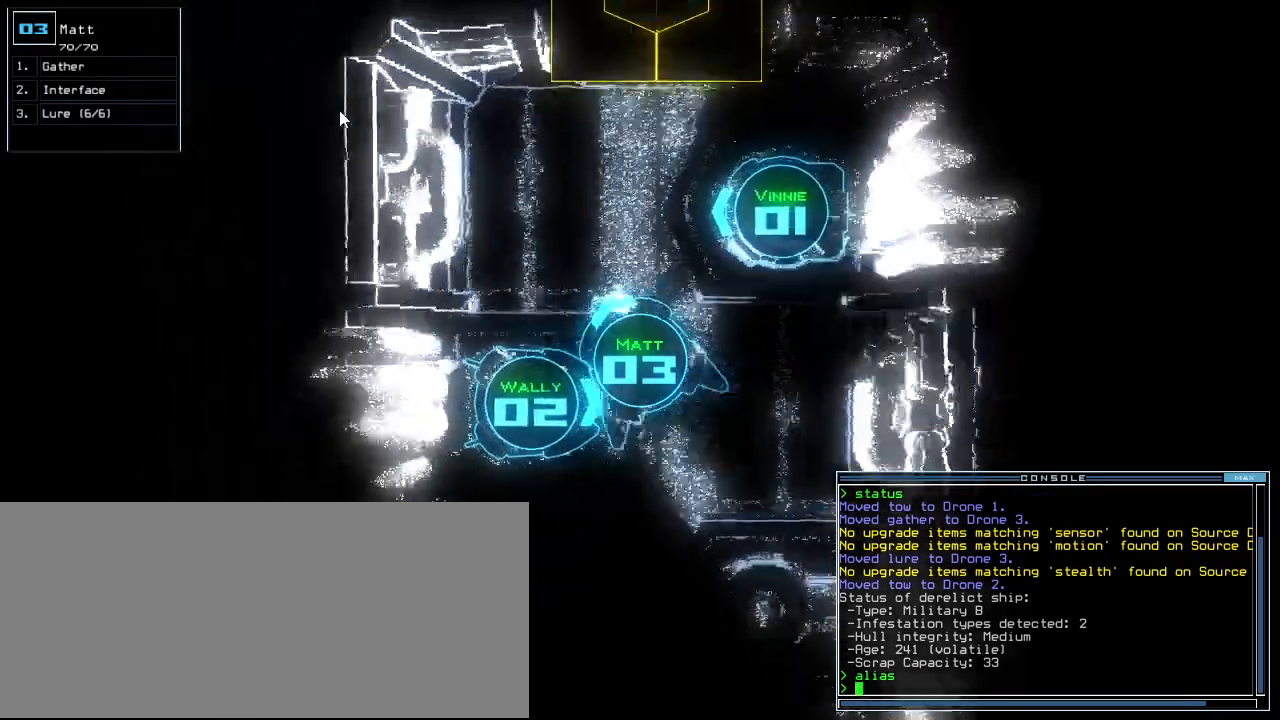
{"keys": [], "events": [[125, "right", "up"], [354, "up", "up"]]}